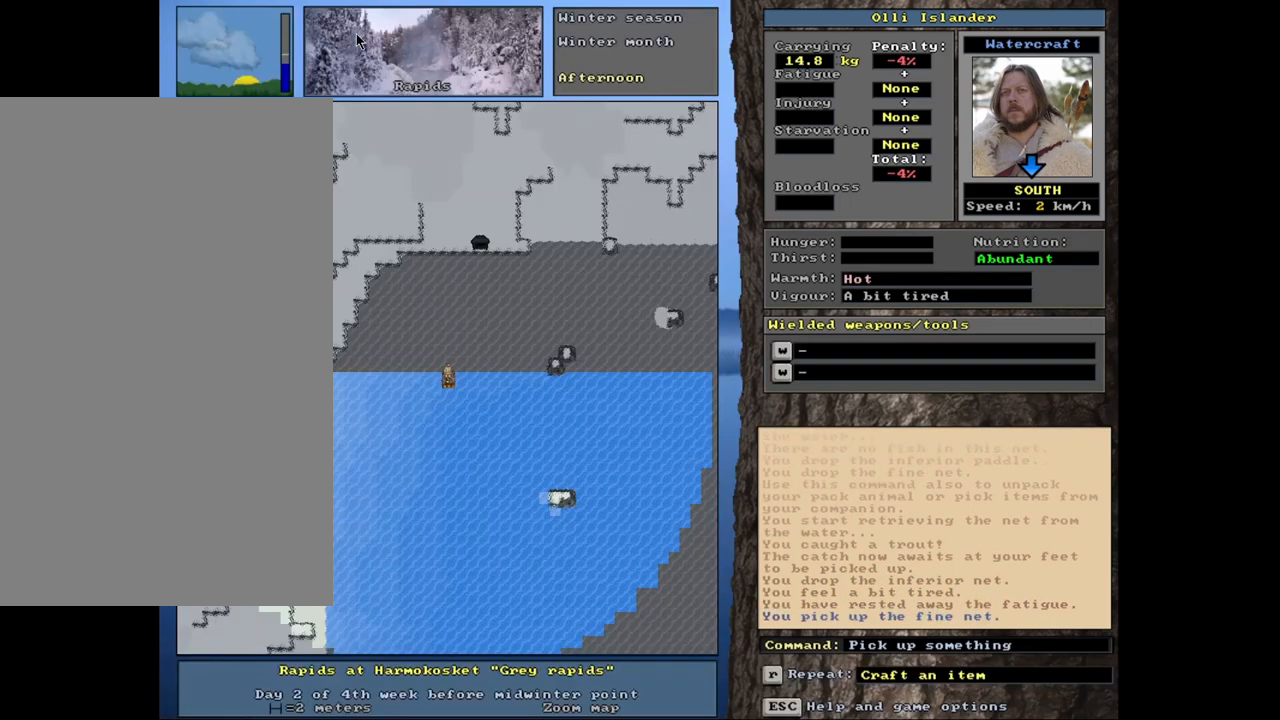
Gameplay with keyboard and mouse; each line is a JSON object with the keys and mouse buttons held at the frame after it. "events" lists presses ("down") and releases ("up") of ".", "/", "0", "1", "2", "3", "4", "5", "6", "7", "9", "a", "alt_l", "alt_r", "b", "backslash", "backspace", "c", "caps_lock", "comma", "ctrl_l", "ctrl_r", "d", "down", "e", "equals", "escape", "f", "f1", "f10", "f11", "f12", "f2", "f3", "f4", "f5", "f6", "f7", "f8", "f9", "g", "h", "i", "j", "k", "l", "lbracket", "left", "m", "minus", "n", "num0", "num1", "num2", "num3", "num4", "num5", "num6", "num7", "num8", "num9", "o", "p", "q", "quote", "r", "rbracket", "return", "right", "s", "semicolon", "shift_l", "shift_r", "space", "super", "t", "tab", "tilde", "u", "up", "v", "w", "x", "y", "z", "mouse_left", "mouse_wheel", "mouse_right", "mouse_mb4" and "mouse_mb5" between this image and that frame as [ms after this image, input, new state], when the widget could be followed in between. "mouse_left", "mouse_wheel", "mouse_right", "mouse_mb4", "mouse_mb5" = the "left", "wheel", "right", "mb4", "mb5" buttons of the "mouse" list. No other keys are recorded. "wheel" means that the mouse wheel is clicked or scrolled. Mouse movement is not recorded. Not read: 8 other_keys.
{"keys": [], "mouse": [], "events": []}
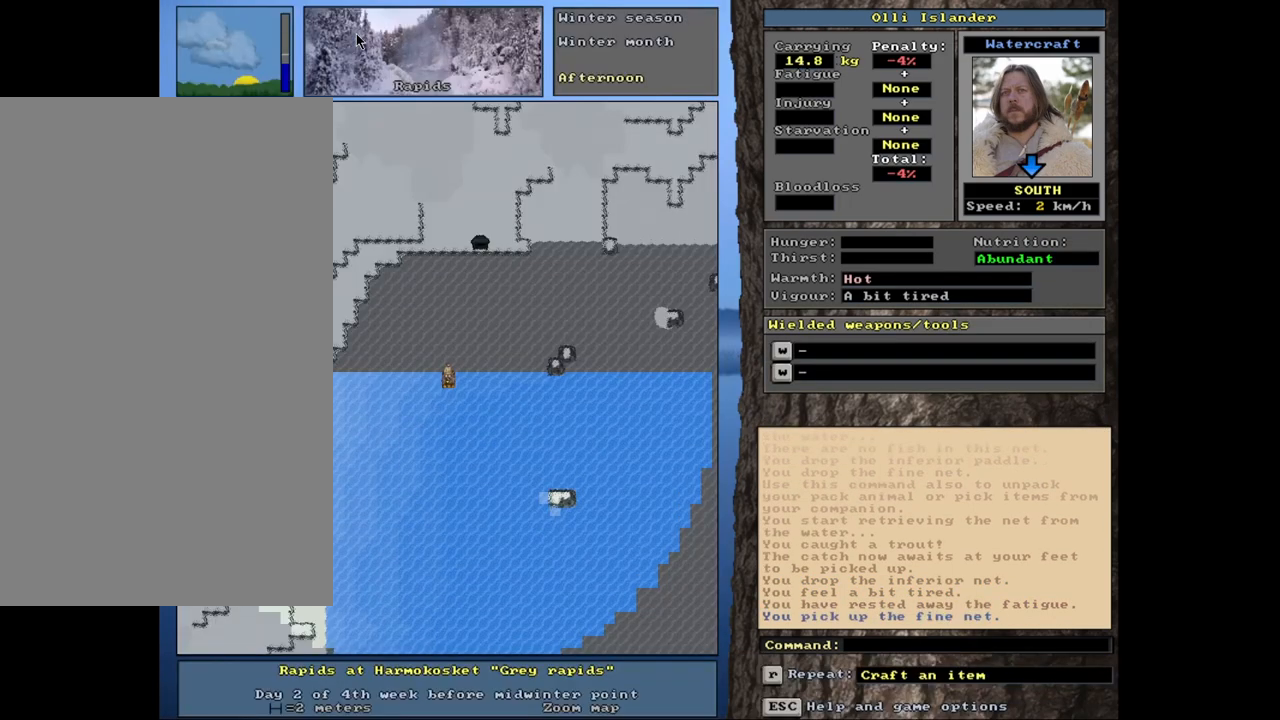
{"keys": [], "mouse": [], "events": [[17, "a", "down"], [183, "a", "up"]]}
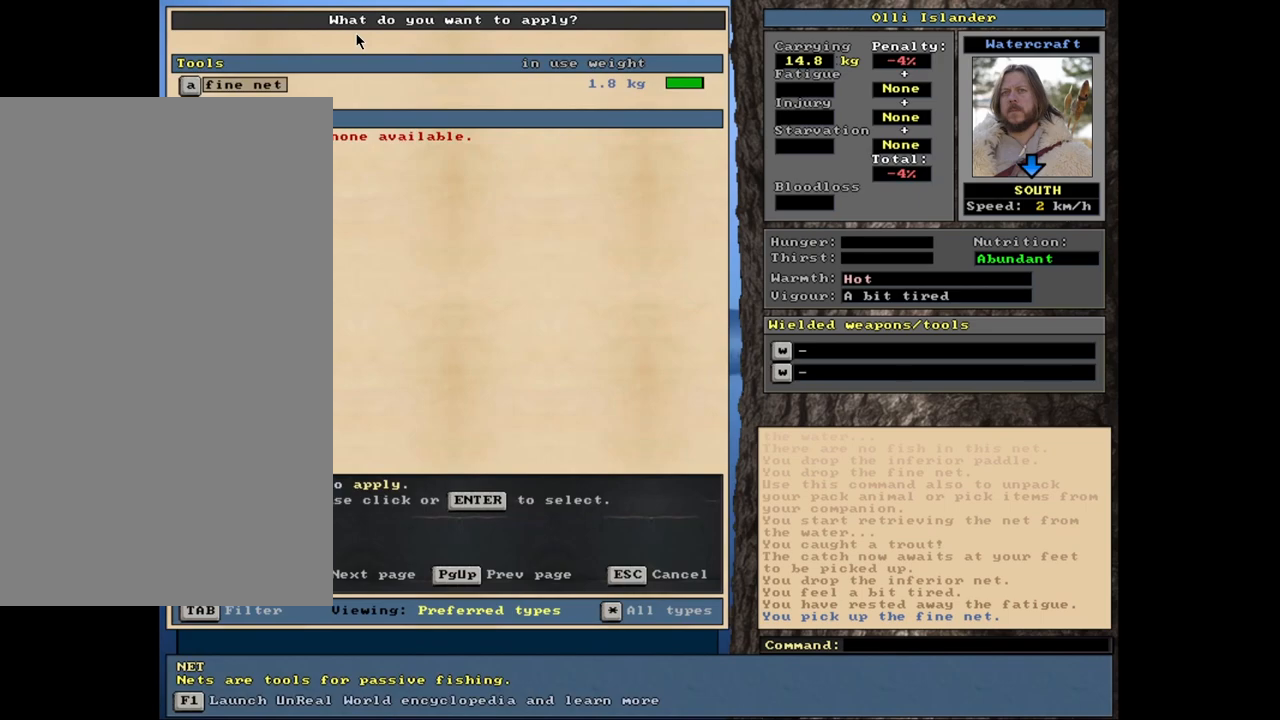
{"keys": [], "mouse": [], "events": []}
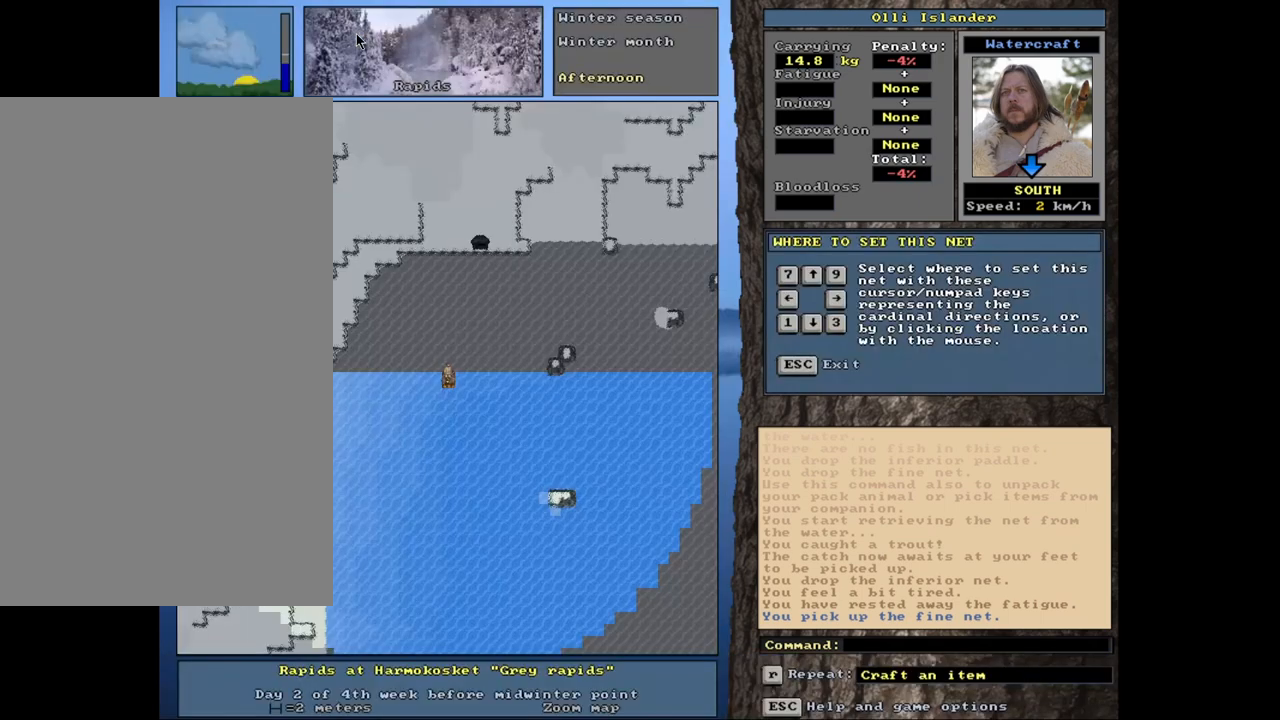
{"keys": [], "mouse": [], "events": []}
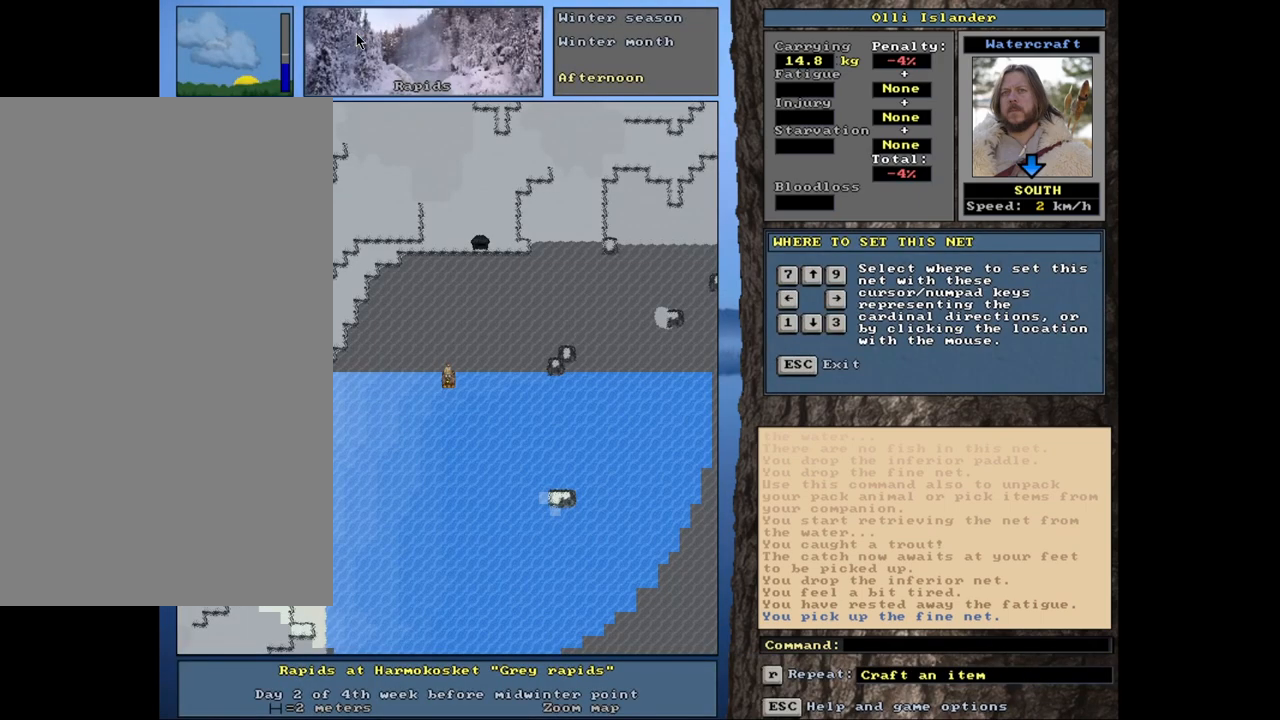
{"keys": [], "mouse": [], "events": []}
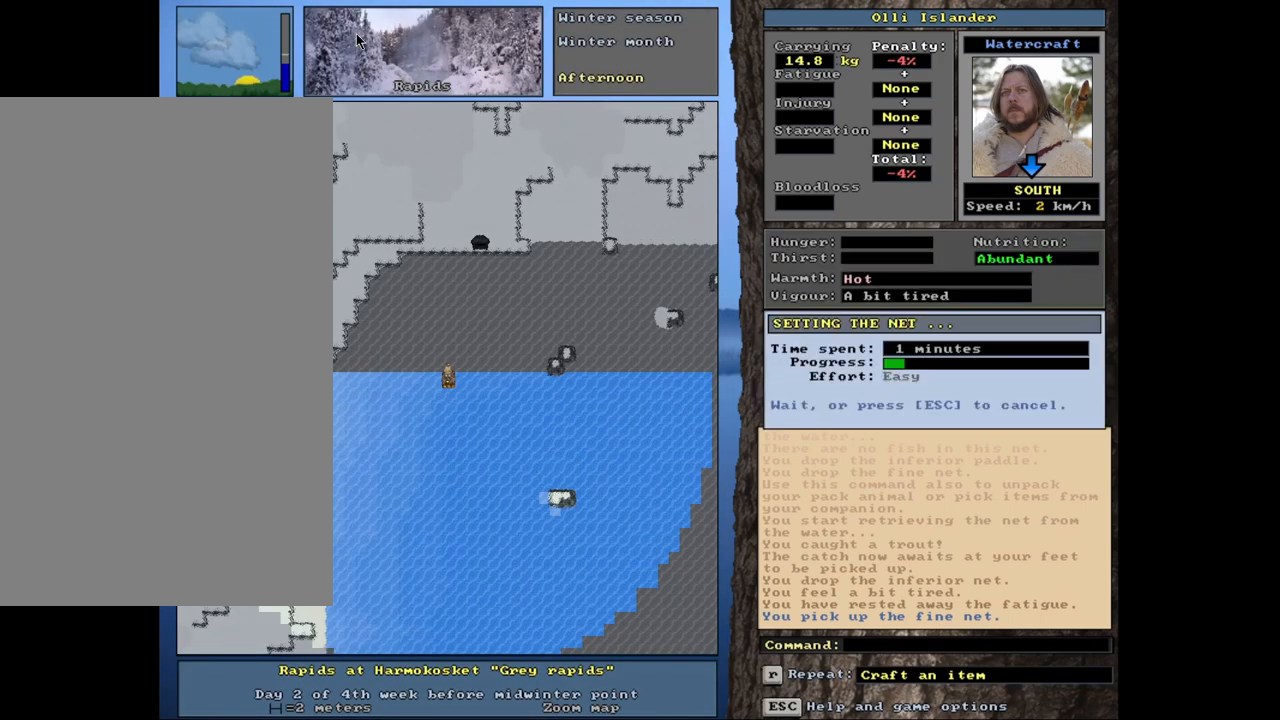
{"keys": [], "mouse": [], "events": []}
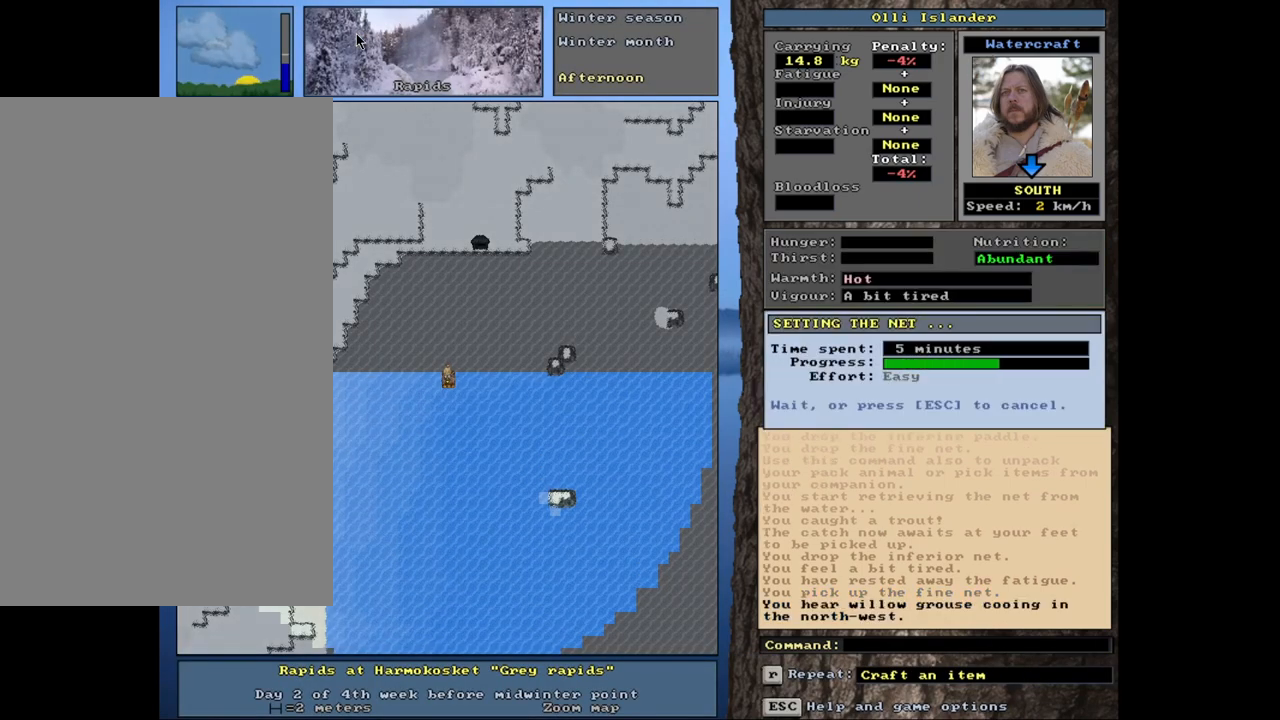
{"keys": [], "mouse": [], "events": []}
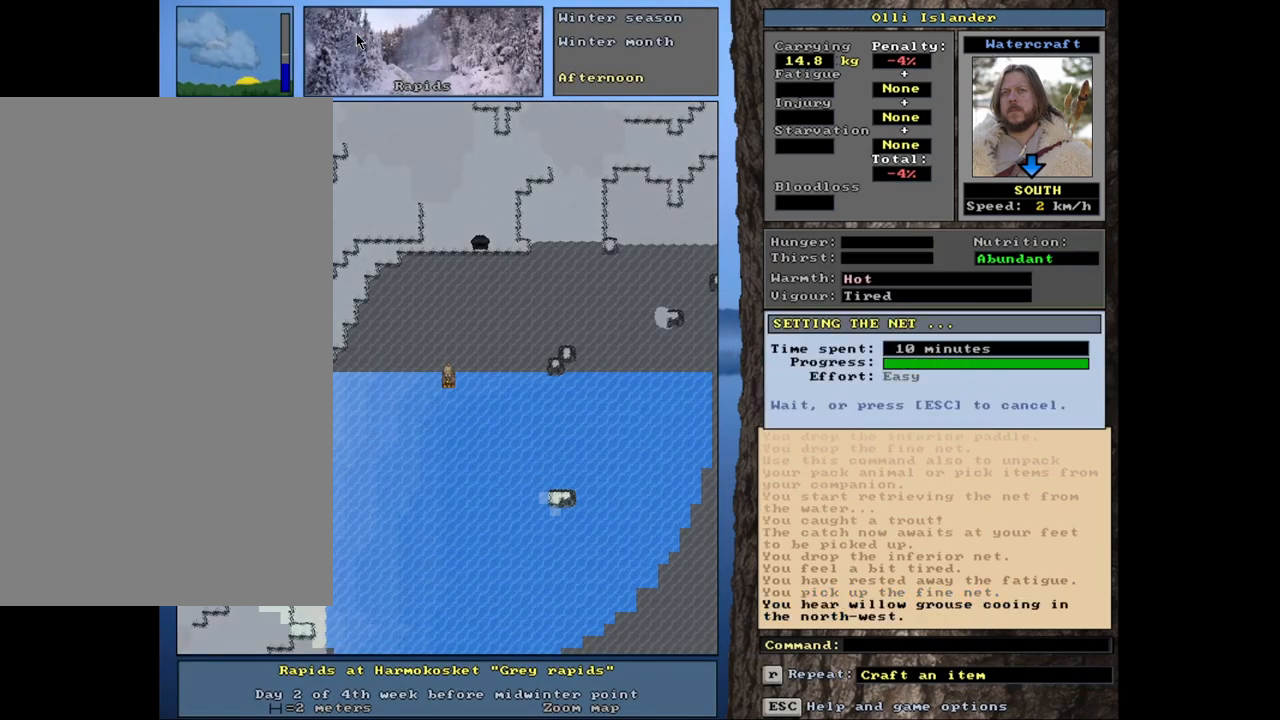
{"keys": [], "mouse": [], "events": []}
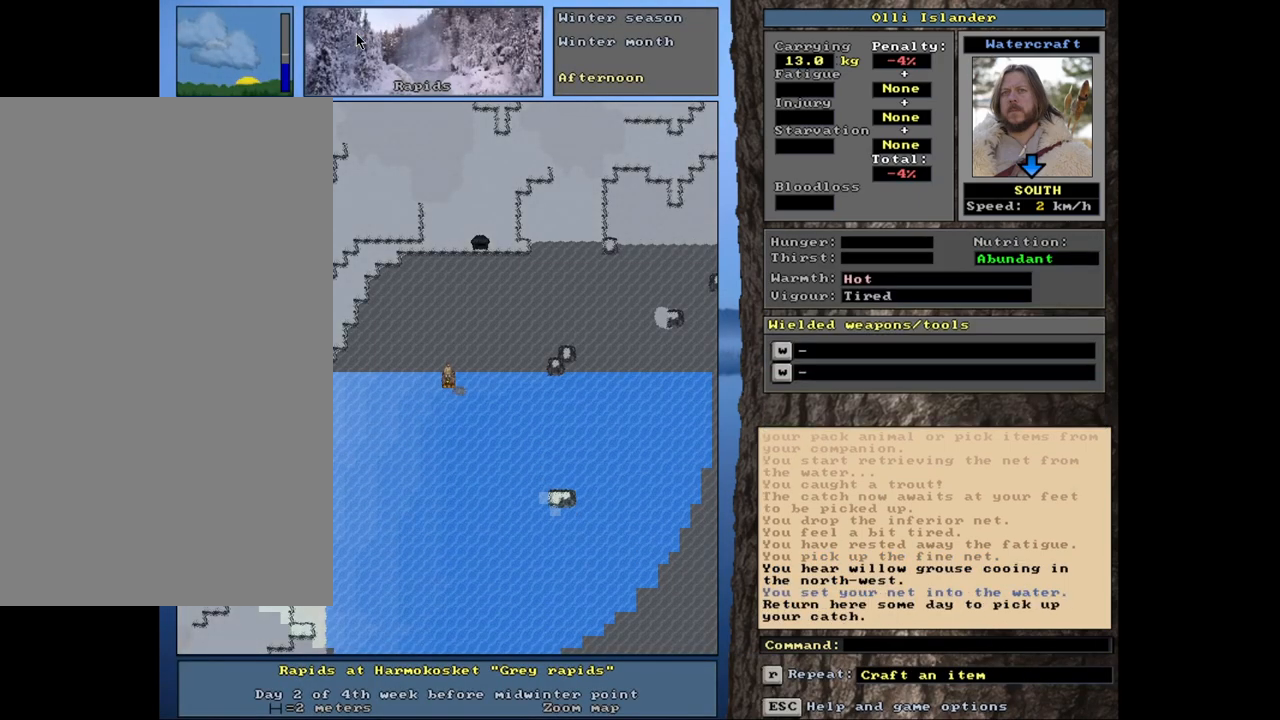
{"keys": [], "mouse": [], "events": [[17, "g", "down"], [117, "g", "up"]]}
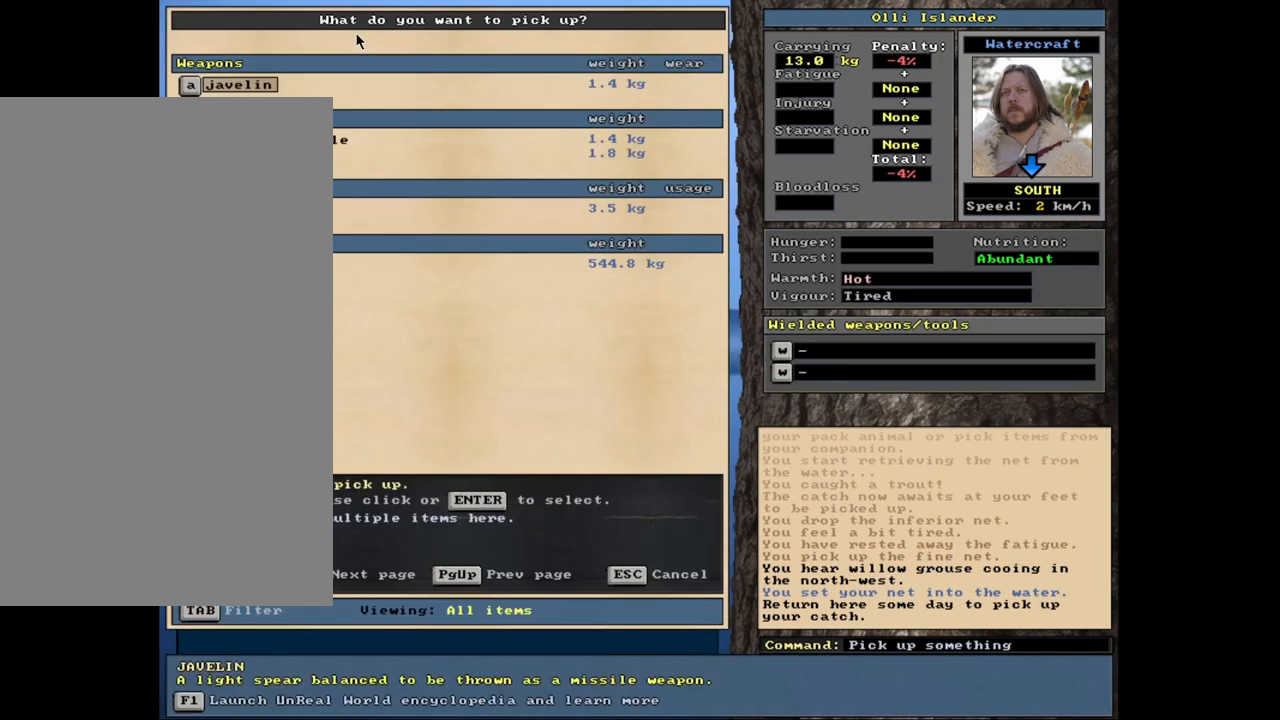
{"keys": [], "mouse": [], "events": [[267, "down", "down"], [350, "down", "up"]]}
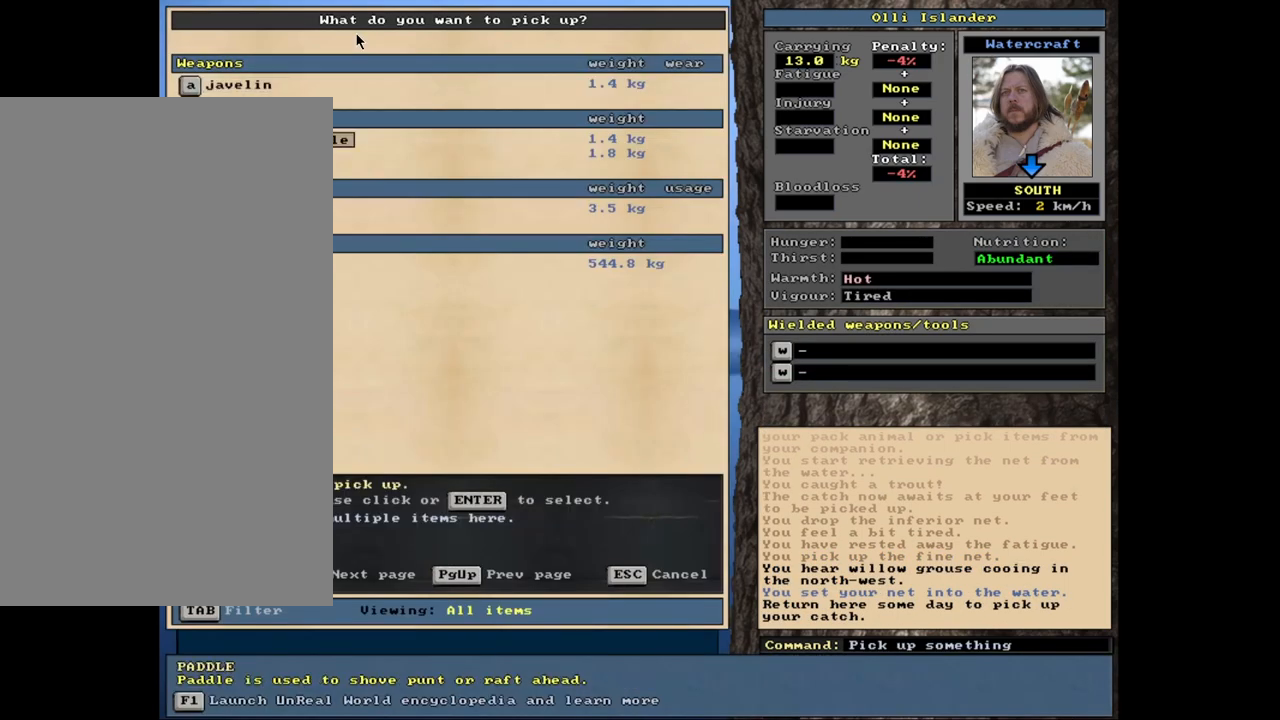
{"keys": [], "mouse": [], "events": []}
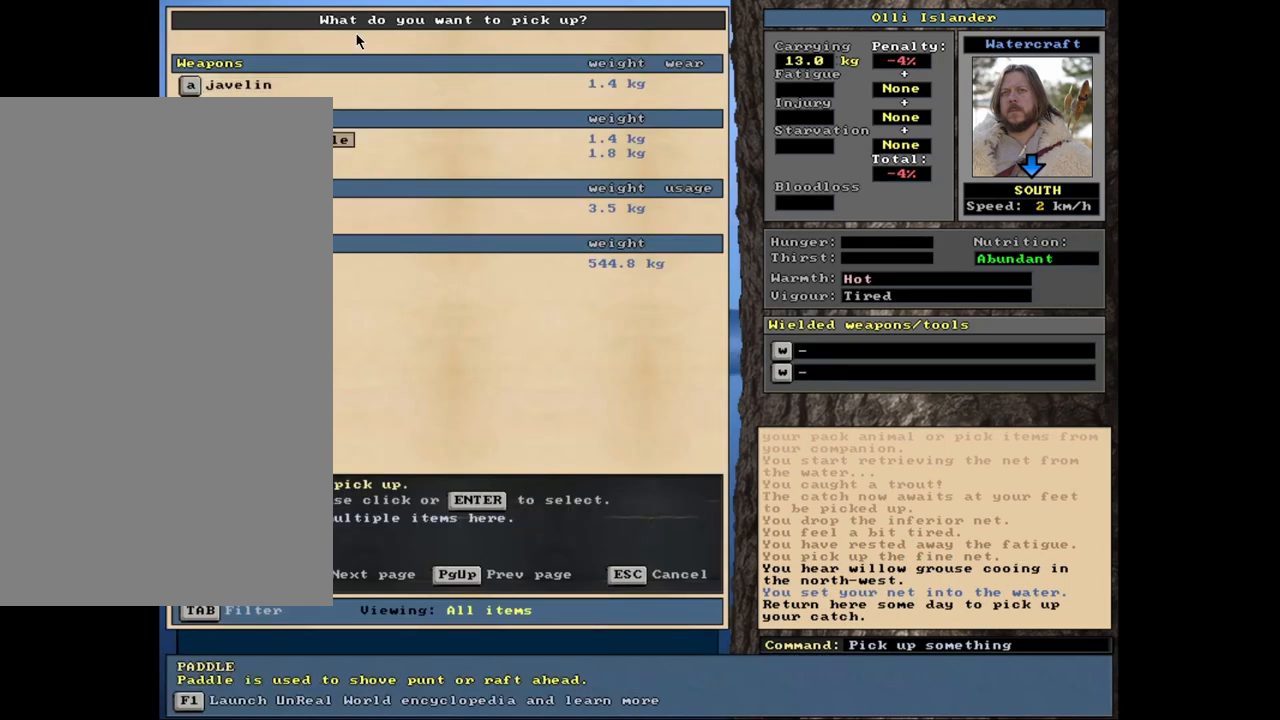
{"keys": [], "mouse": [], "events": [[233, "return", "down"], [317, "return", "up"], [350, "space", "down"], [450, "space", "up"]]}
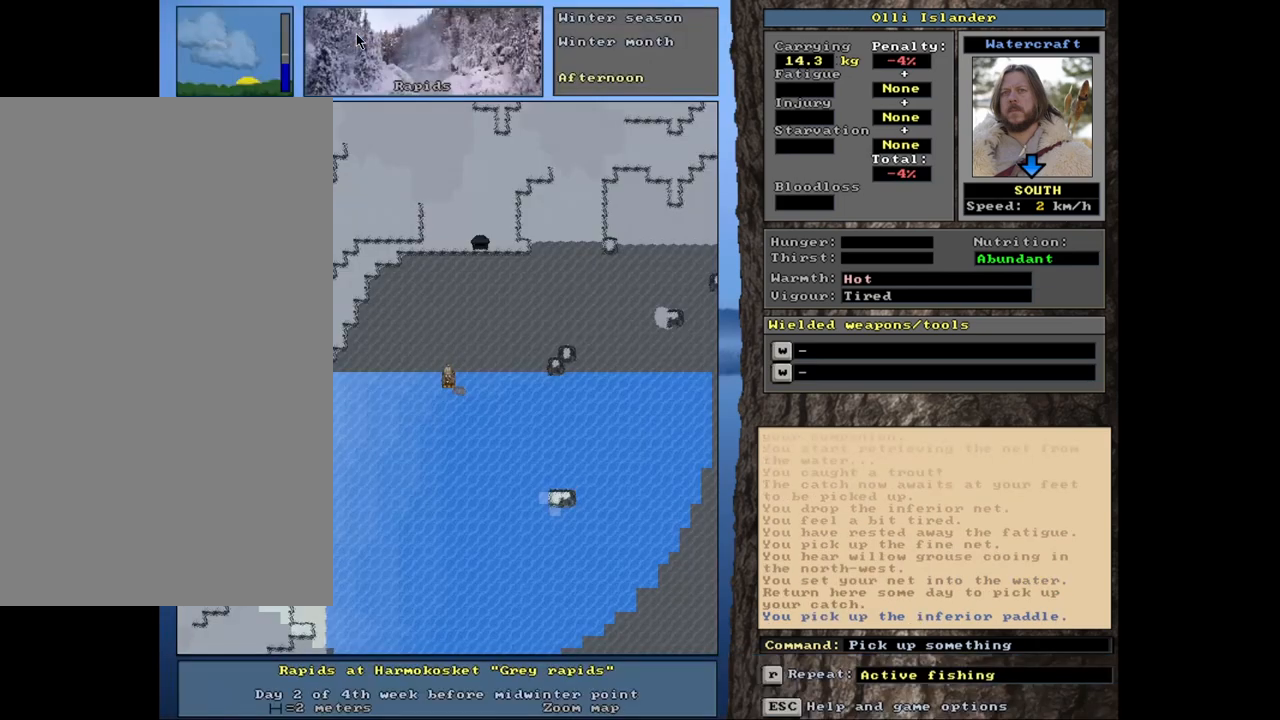
{"keys": [], "mouse": [], "events": [[83, "w", "down"], [183, "w", "up"]]}
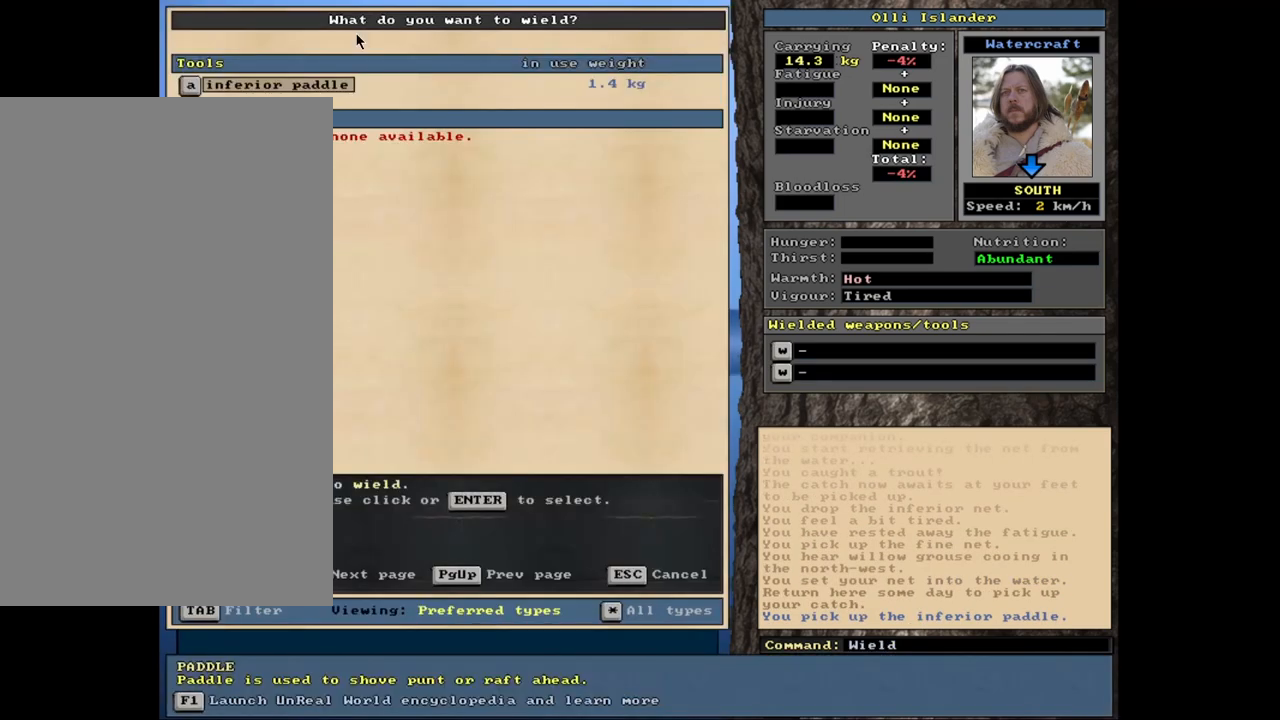
{"keys": ["ctrl_l"], "mouse": [], "events": [[117, "return", "down"], [200, "return", "up"], [450, "ctrl_l", "down"]]}
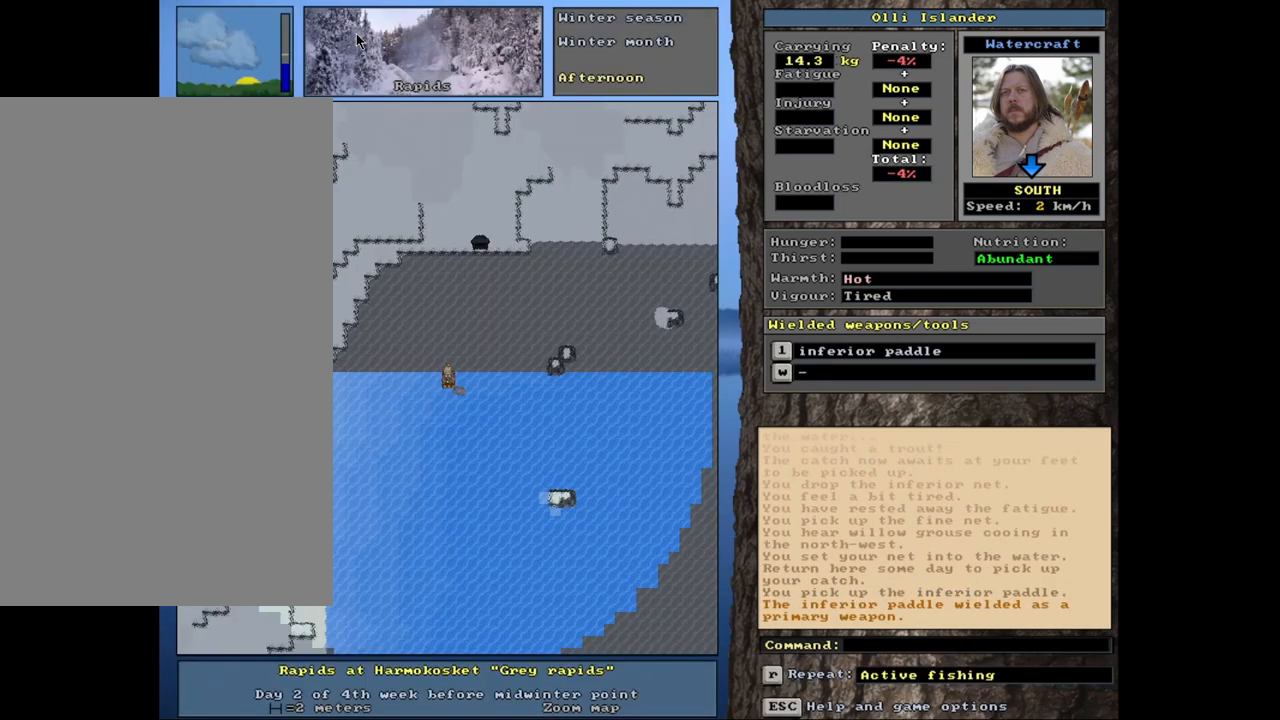
{"keys": ["ctrl_l"], "mouse": [], "events": [[83, "down", "down"], [167, "down", "up"]]}
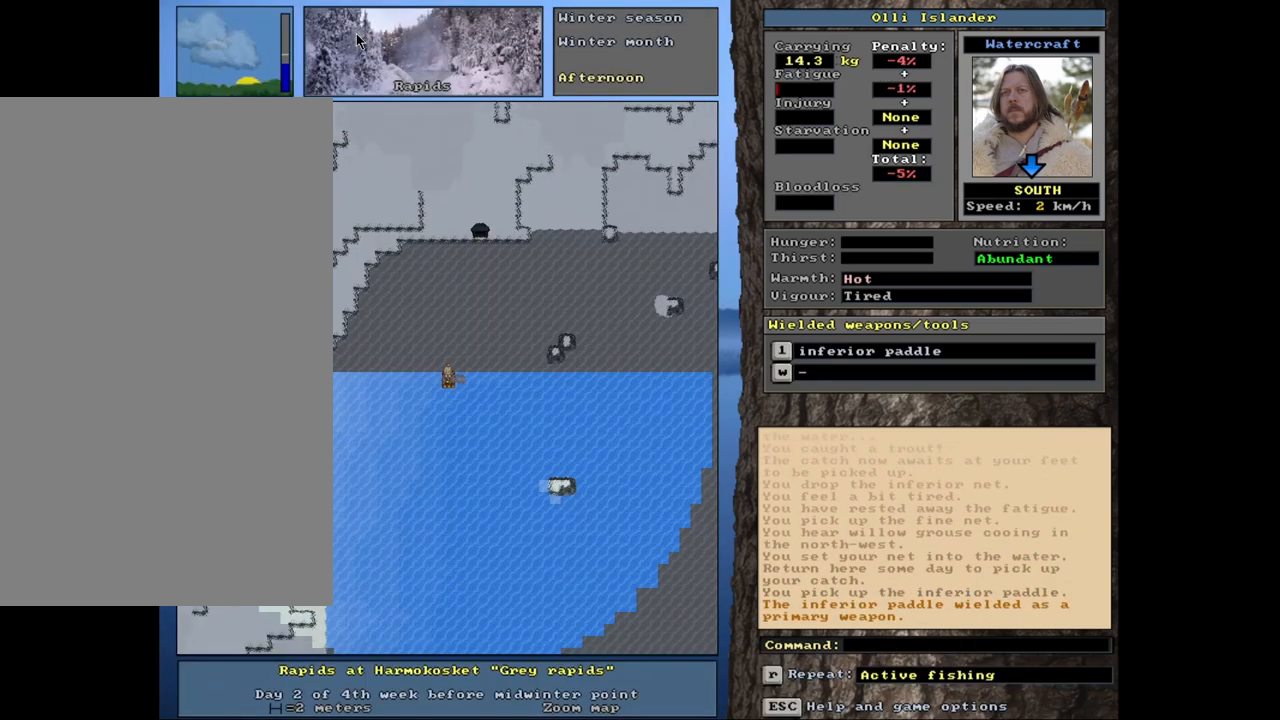
{"keys": [], "mouse": [], "events": [[67, "down", "down"], [167, "down", "up"], [383, "ctrl_l", "up"]]}
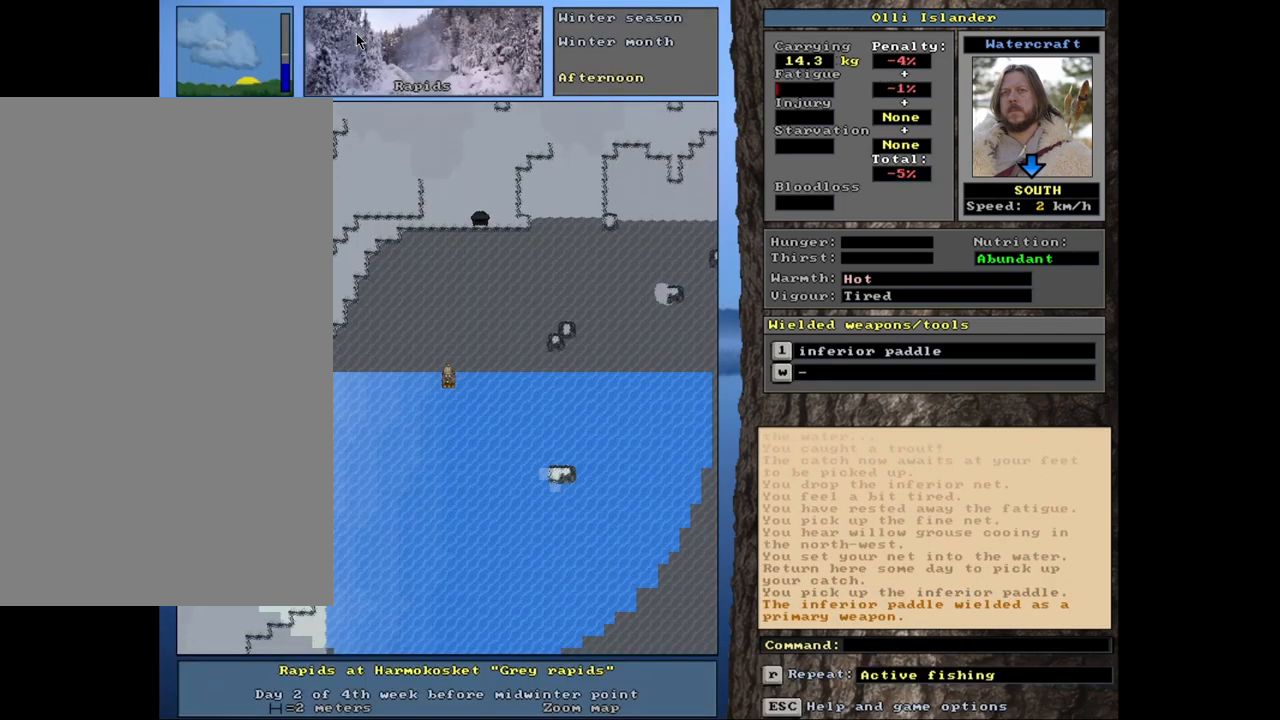
{"keys": [], "mouse": [], "events": []}
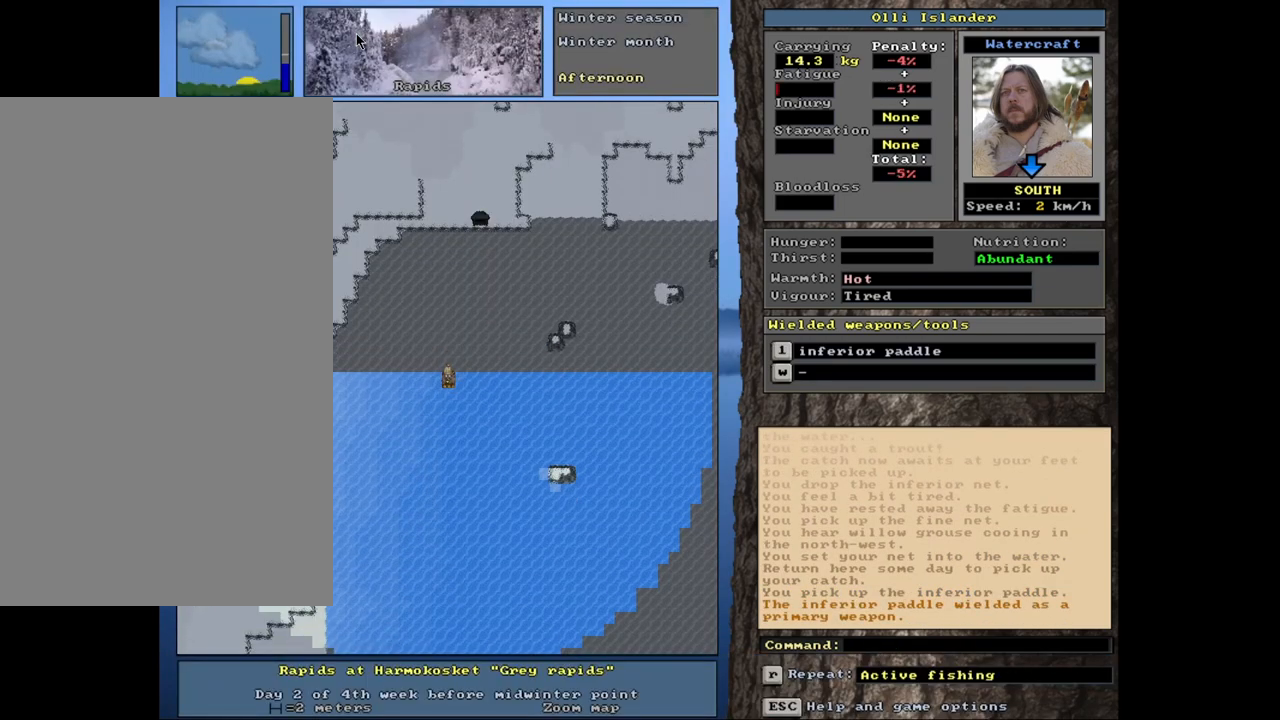
{"keys": [], "mouse": [], "events": [[250, "ctrl_l", "down"], [333, "up", "down"], [417, "up", "up"], [450, "ctrl_l", "up"]]}
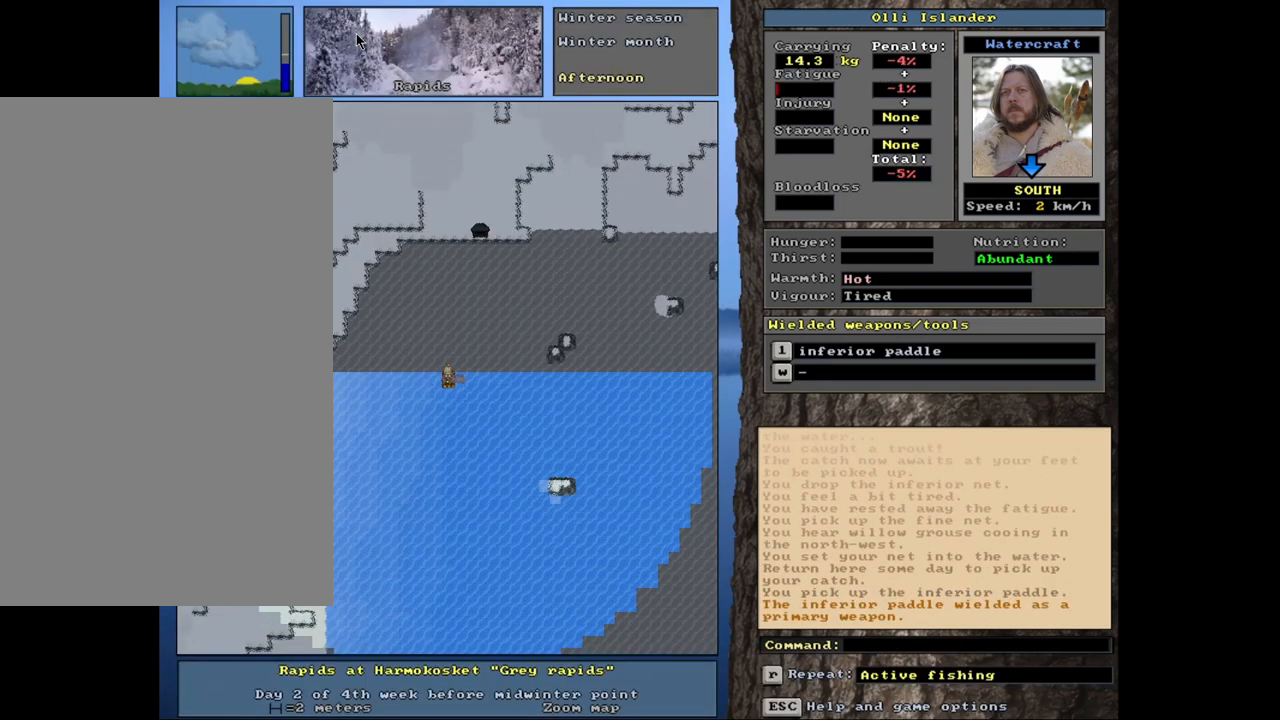
{"keys": [], "mouse": [], "events": []}
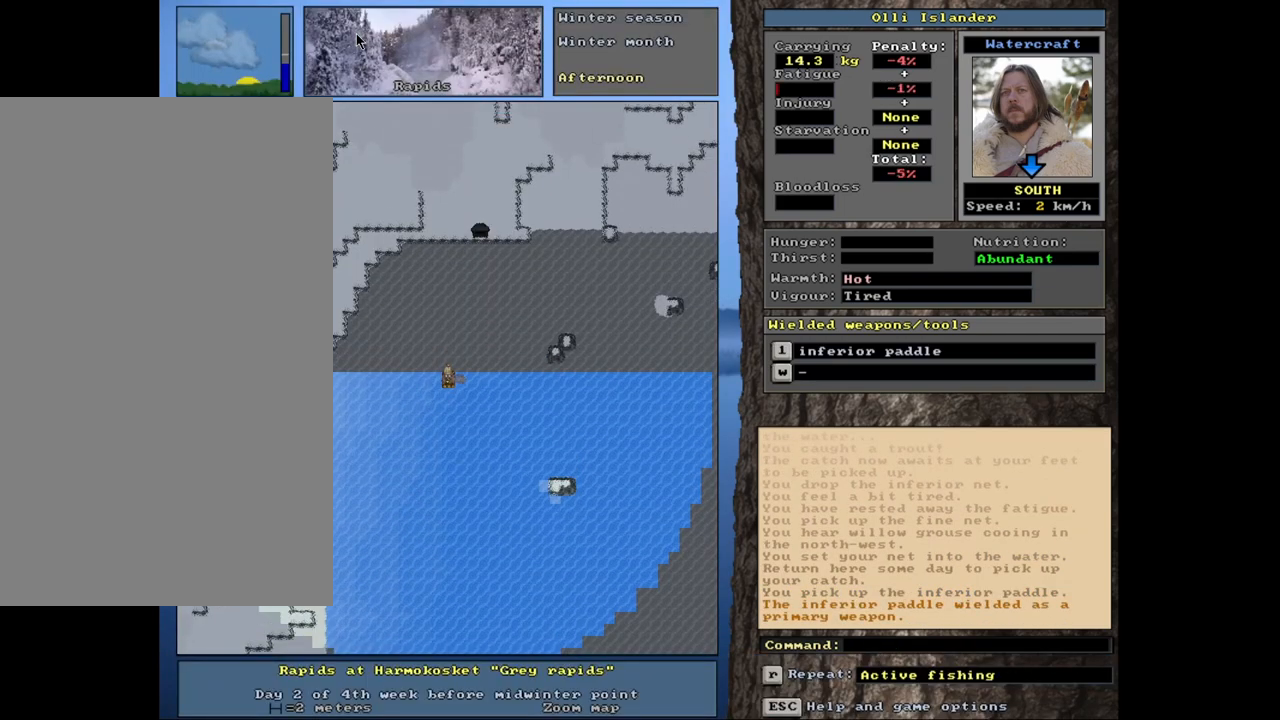
{"keys": [], "mouse": [], "events": []}
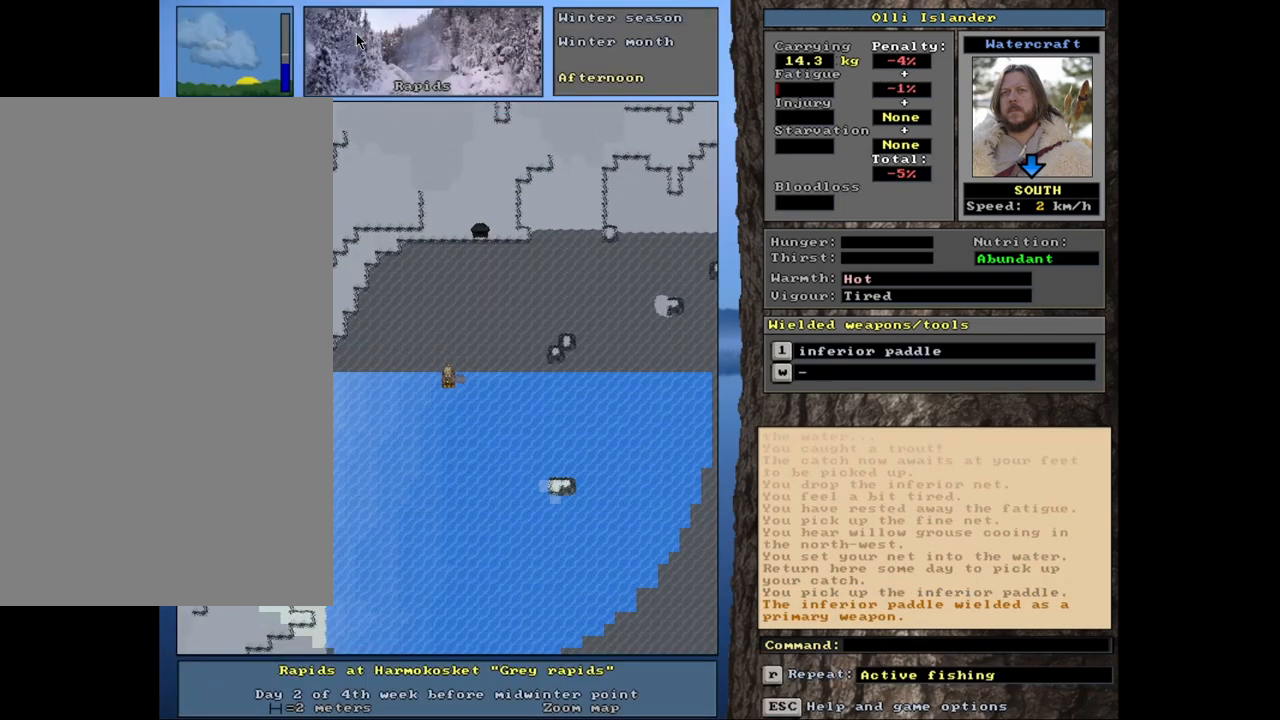
{"keys": [], "mouse": [], "events": []}
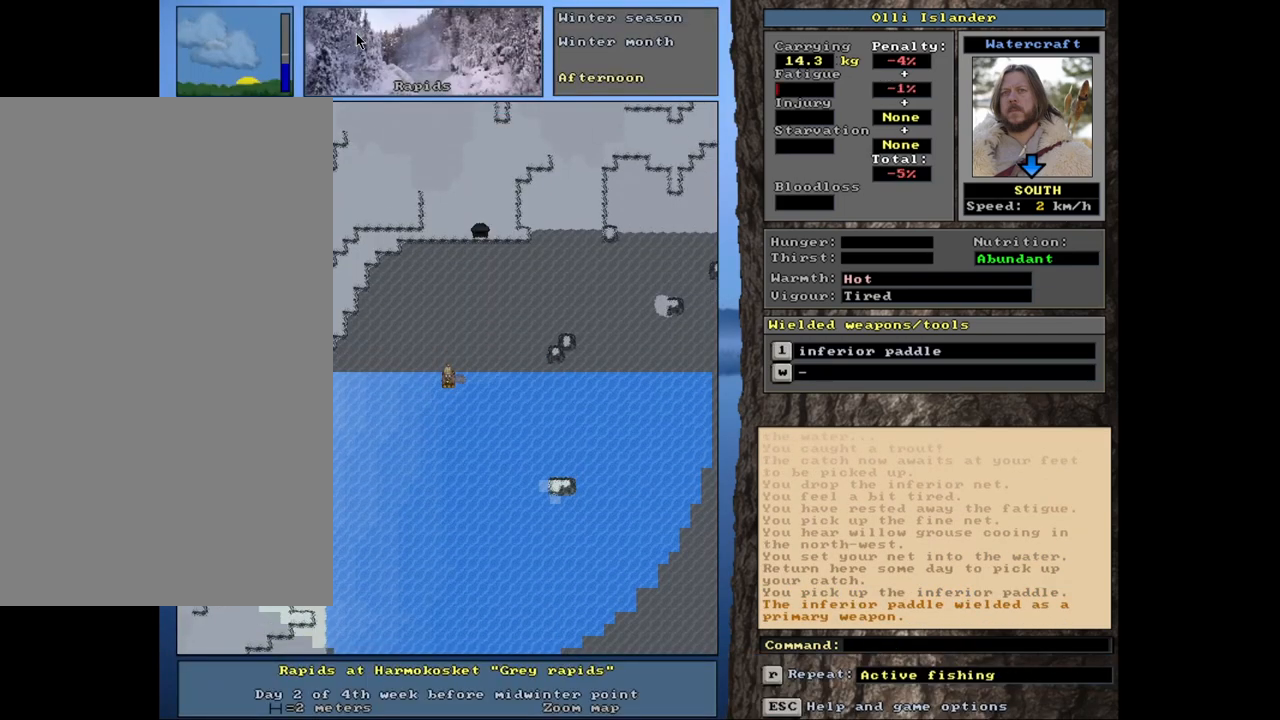
{"keys": [], "mouse": [], "events": []}
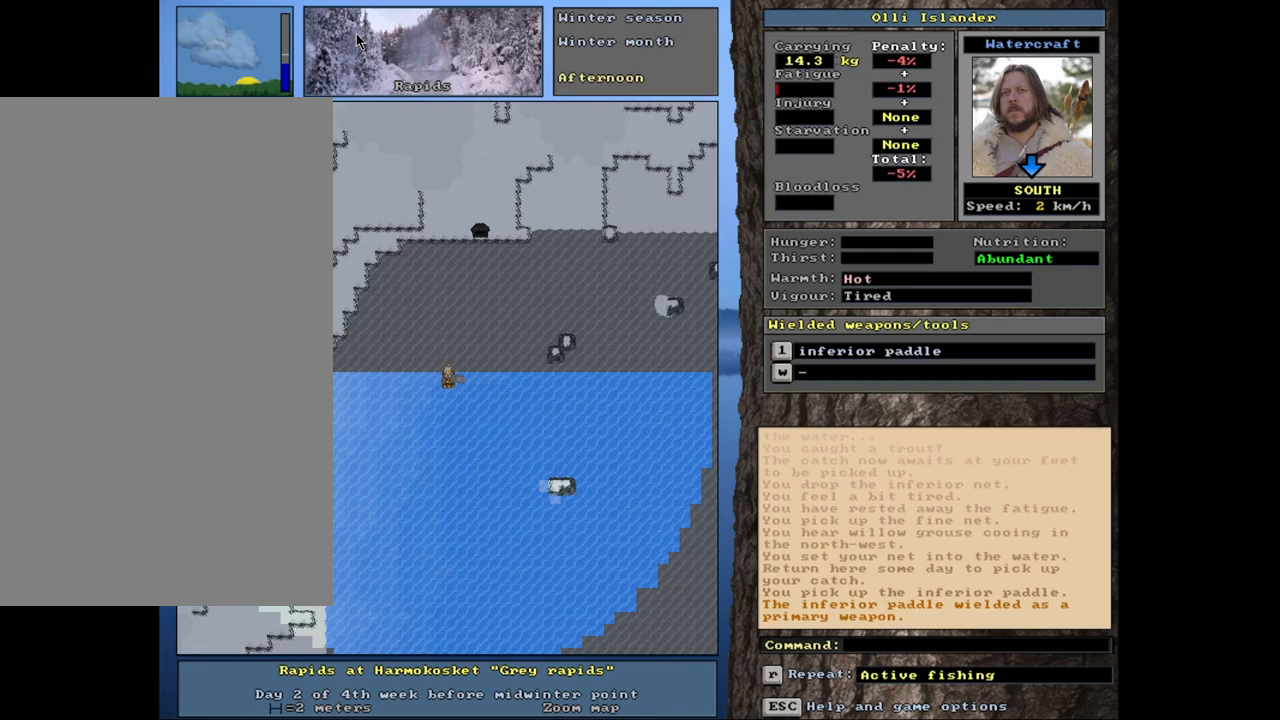
{"keys": ["d"], "mouse": [], "events": [[417, "d", "down"]]}
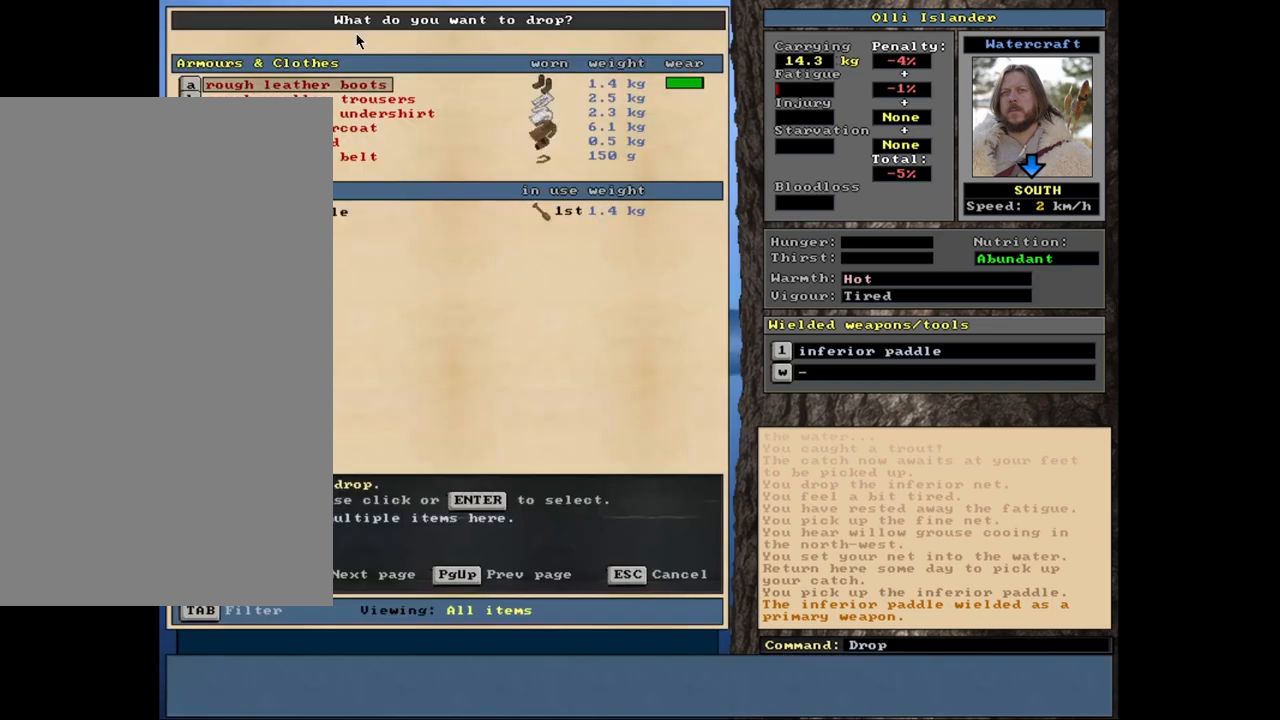
{"keys": ["equals", "shift_l"], "mouse": [], "events": [[17, "d", "up"], [267, "shift_l", "down"], [417, "equals", "down"]]}
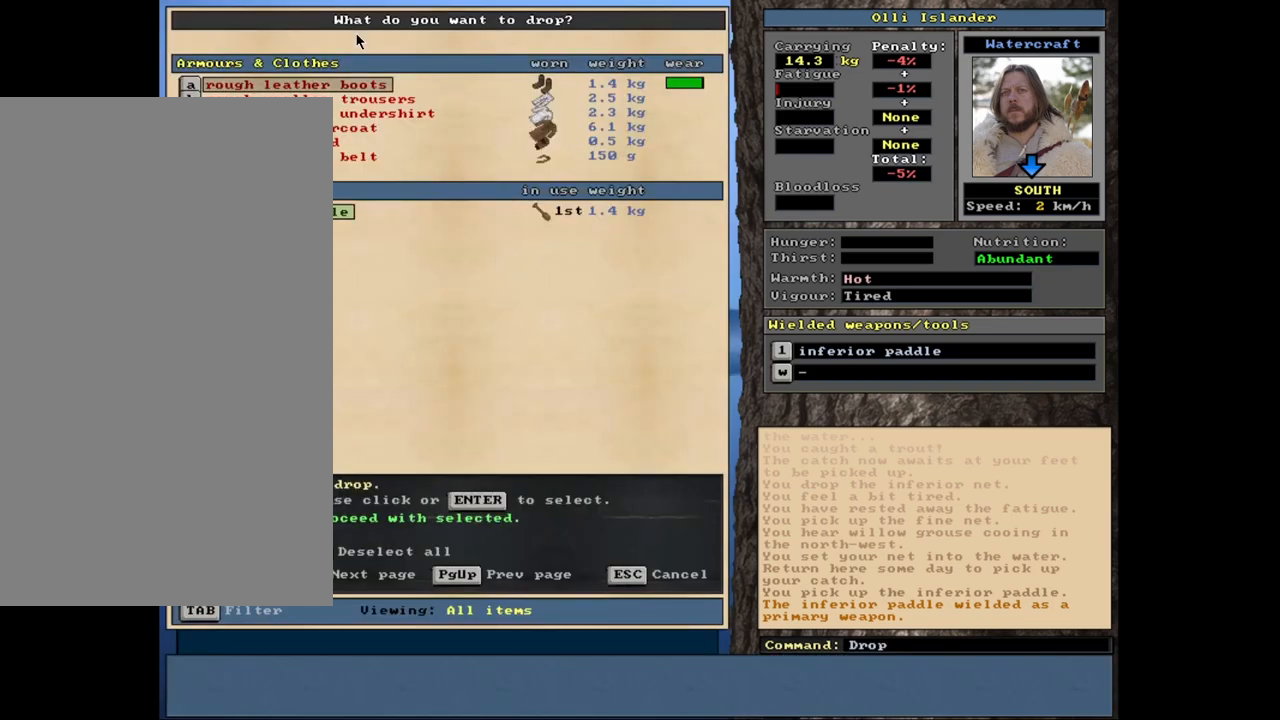
{"keys": [], "mouse": [], "events": [[17, "equals", "up"], [50, "shift_l", "up"], [267, "space", "down"], [350, "space", "up"]]}
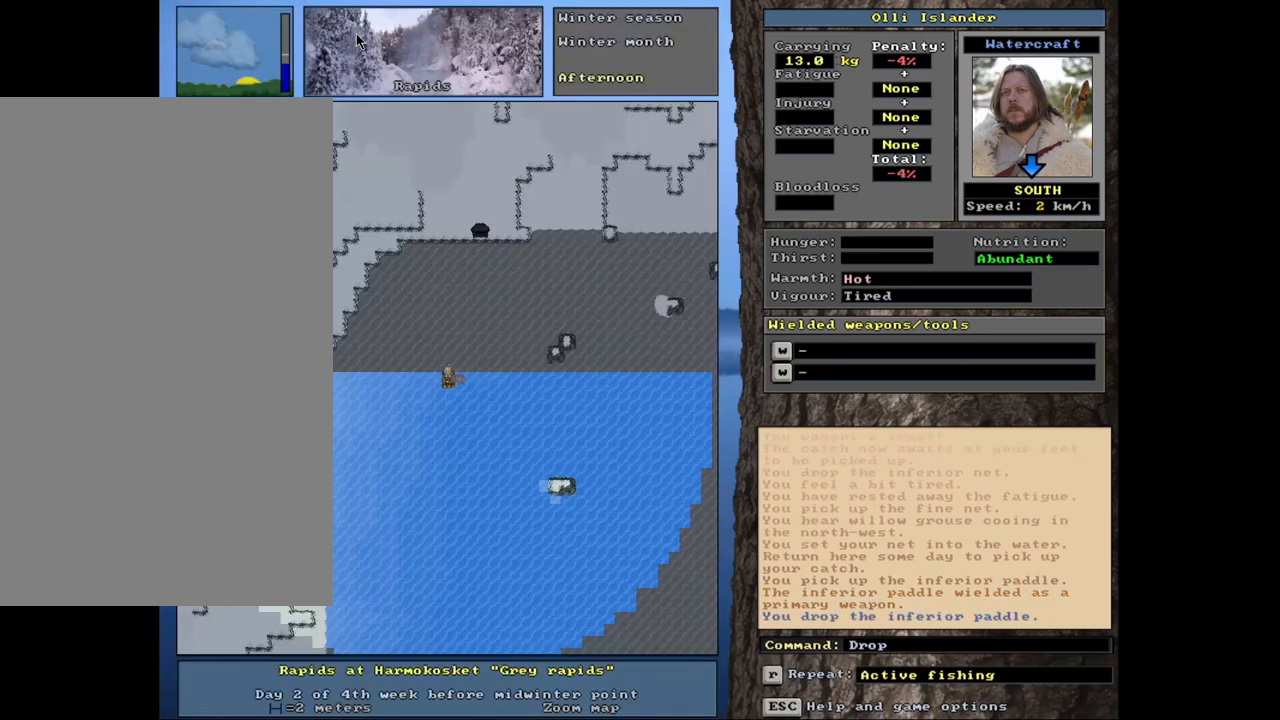
{"keys": [], "mouse": [], "events": [[33, "g", "down"], [133, "g", "up"]]}
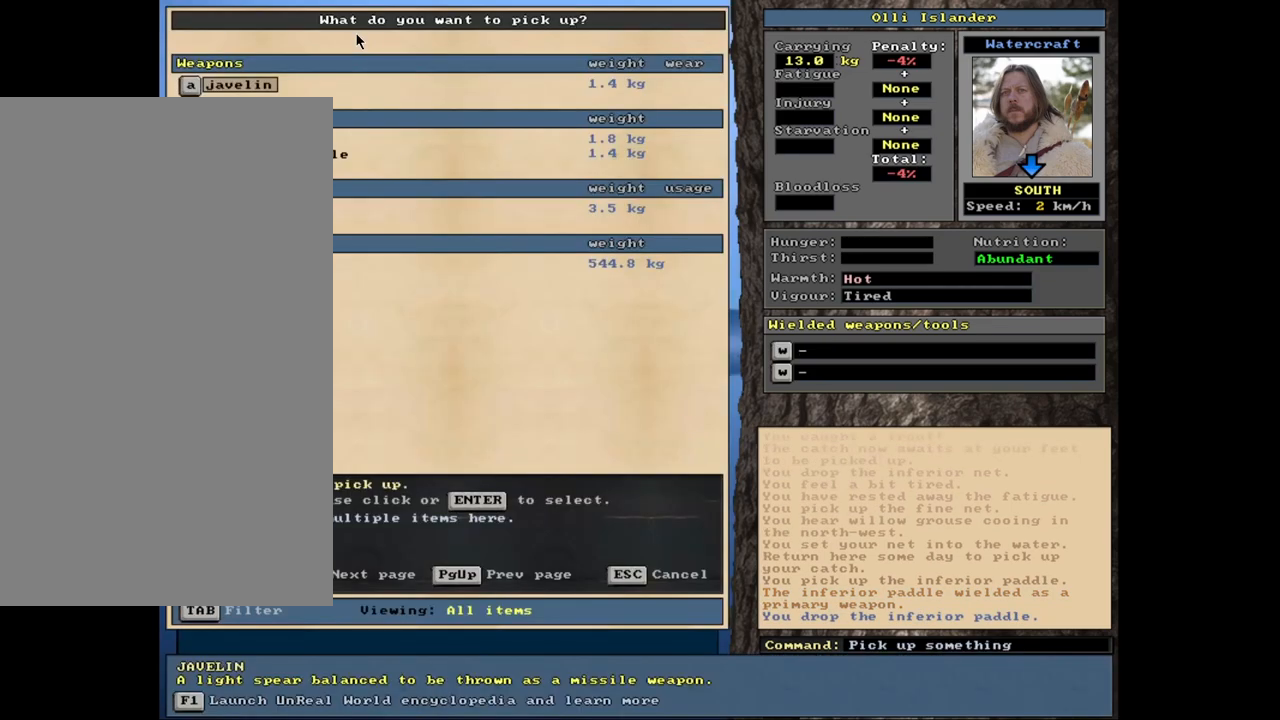
{"keys": [], "mouse": [], "events": [[267, "down", "down"], [383, "down", "up"]]}
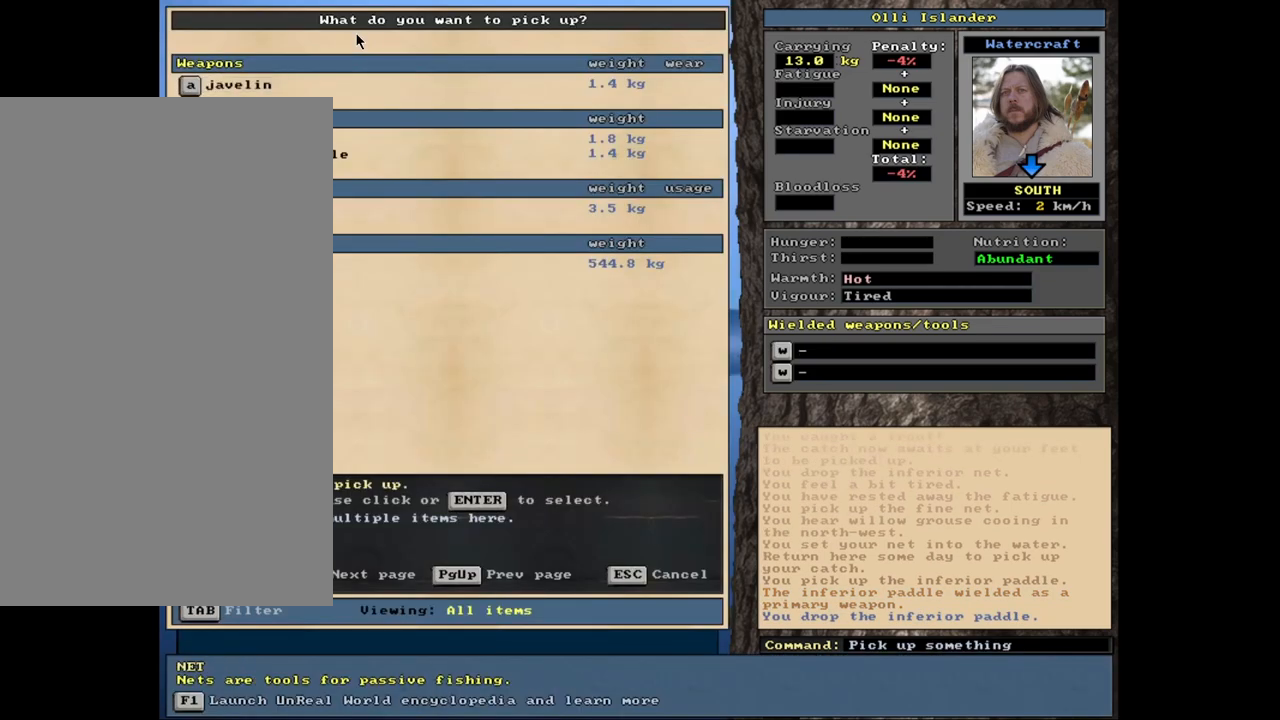
{"keys": ["down"], "mouse": [], "events": [[450, "down", "down"]]}
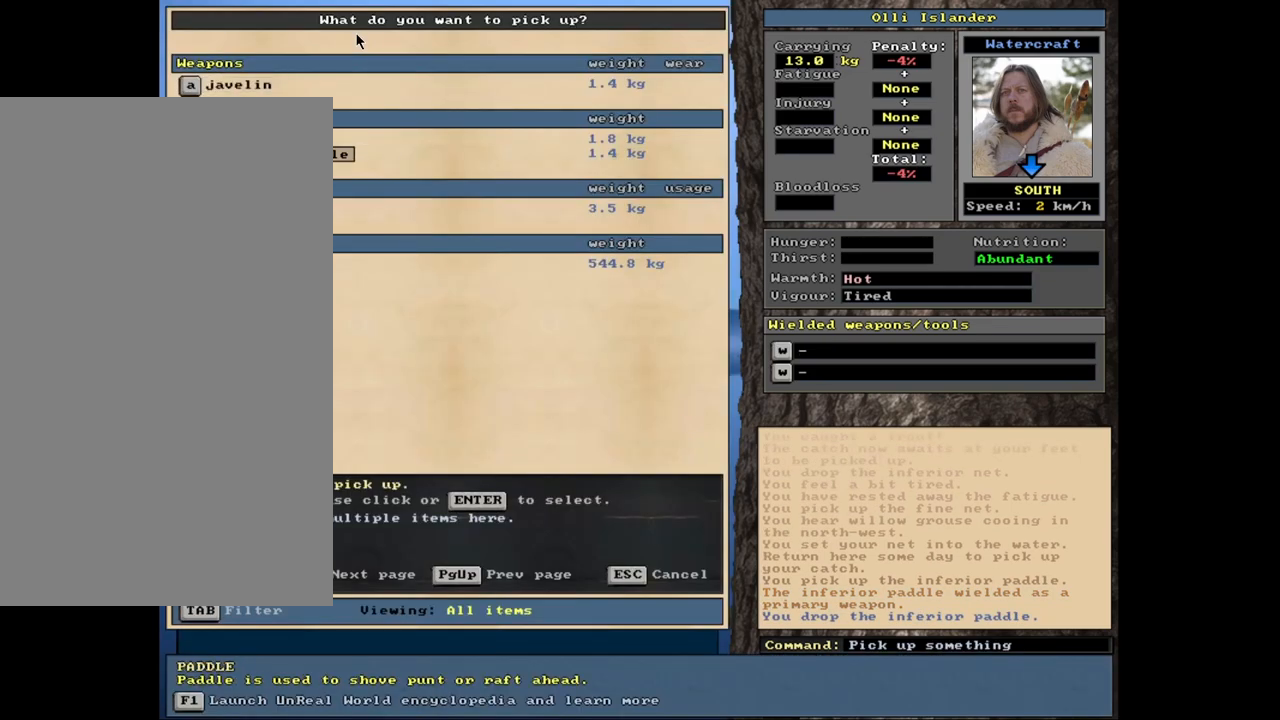
{"keys": ["up"], "mouse": [], "events": [[33, "down", "up"], [433, "up", "down"]]}
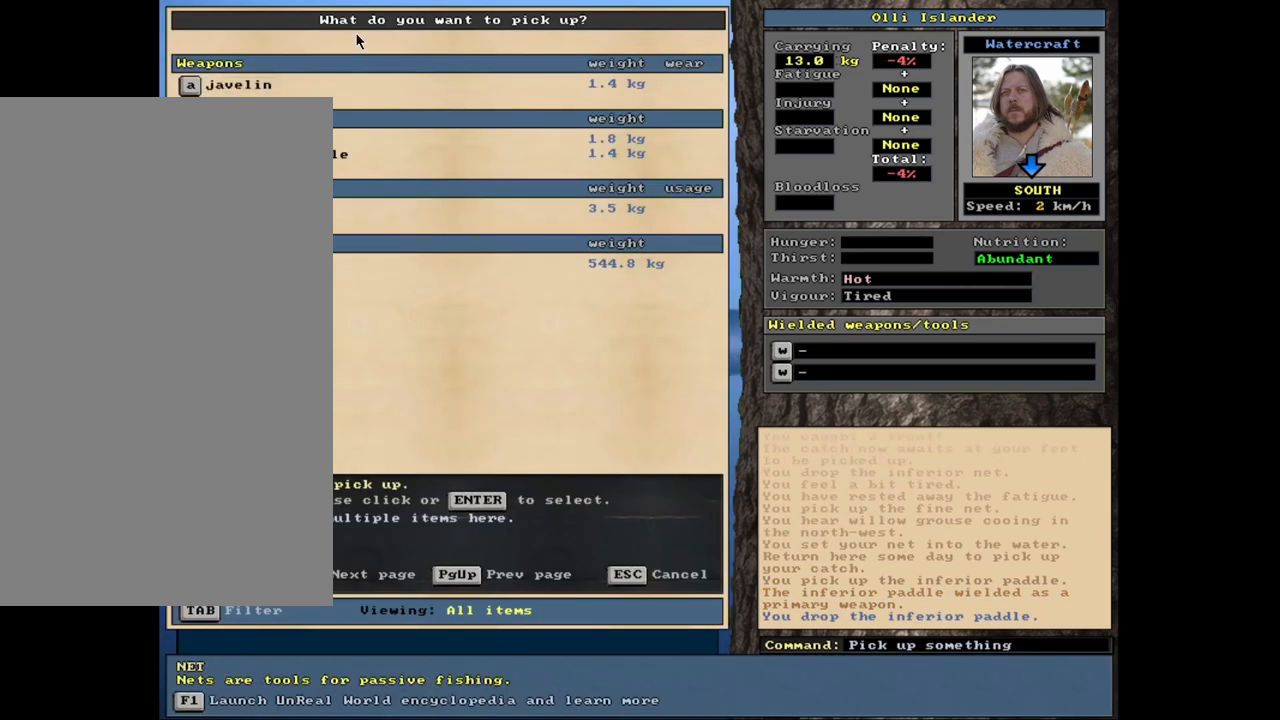
{"keys": [], "mouse": [], "events": [[17, "up", "up"], [217, "return", "down"], [317, "return", "up"], [333, "space", "down"], [433, "space", "up"]]}
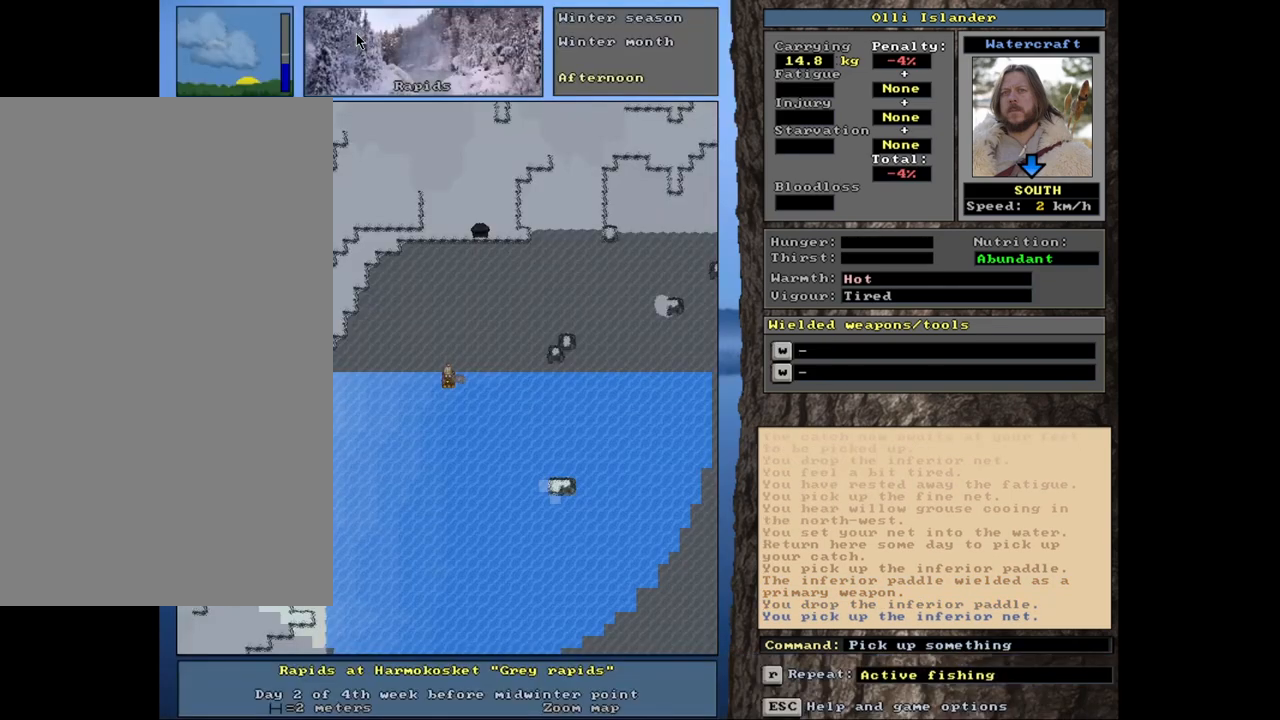
{"keys": ["alt_l"], "mouse": [], "events": [[133, "alt_l", "down"]]}